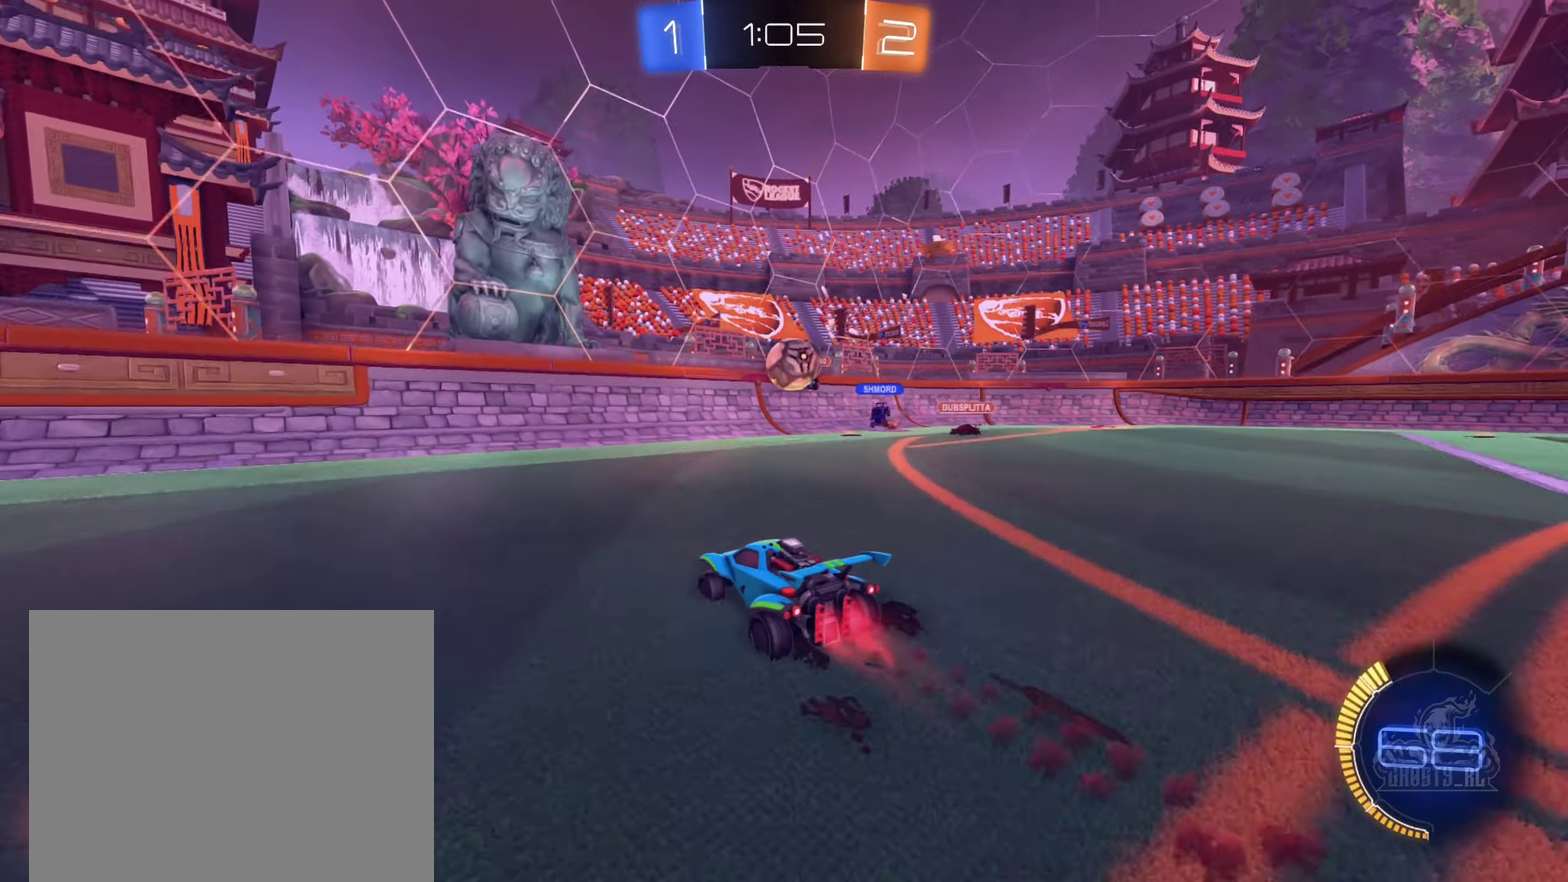
Gameplay with a controller (Xbox layout); each line is a JSON object with the inputs held at the frame after it. "events" lists button and stick changes between this image and that frame as [ms after this image, input, new state], when the widget could be followed in between. Not read: HOME.
{"buttons": ["A", "R1"], "left_stick": "down-right", "right_stick": "center", "events": [[234, "B", "up"], [284, "left_stick", "right"], [367, "A", "down"], [417, "left_stick", "down-right"], [434, "R2", "up"], [500, "R1", "down"]]}
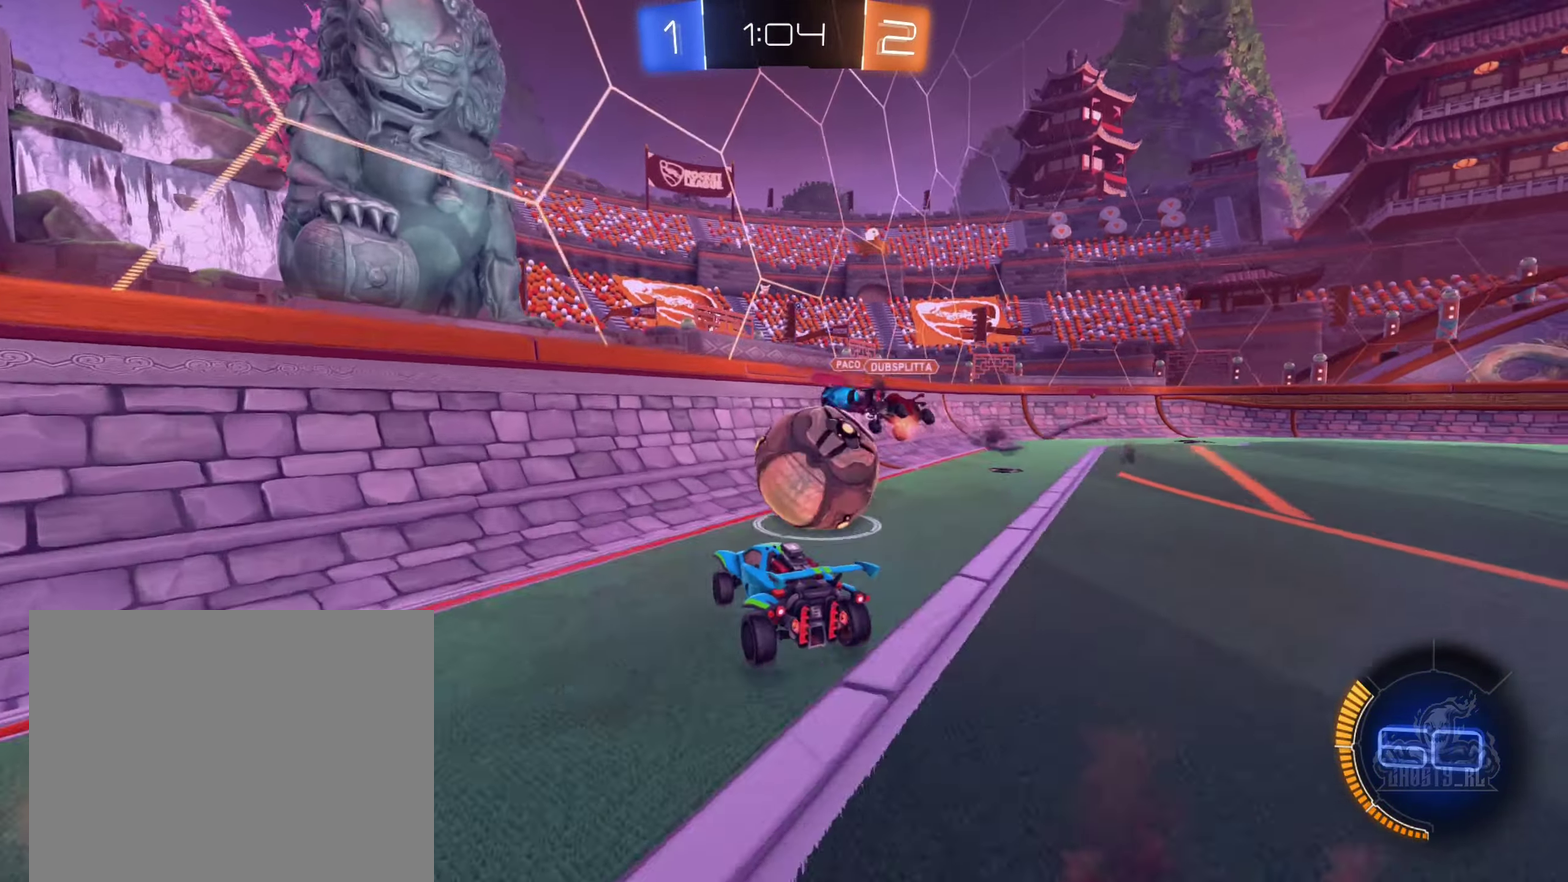
{"buttons": [], "left_stick": "right", "right_stick": "center", "events": [[67, "left_stick", "right"], [100, "A", "up"], [167, "R1", "up"]]}
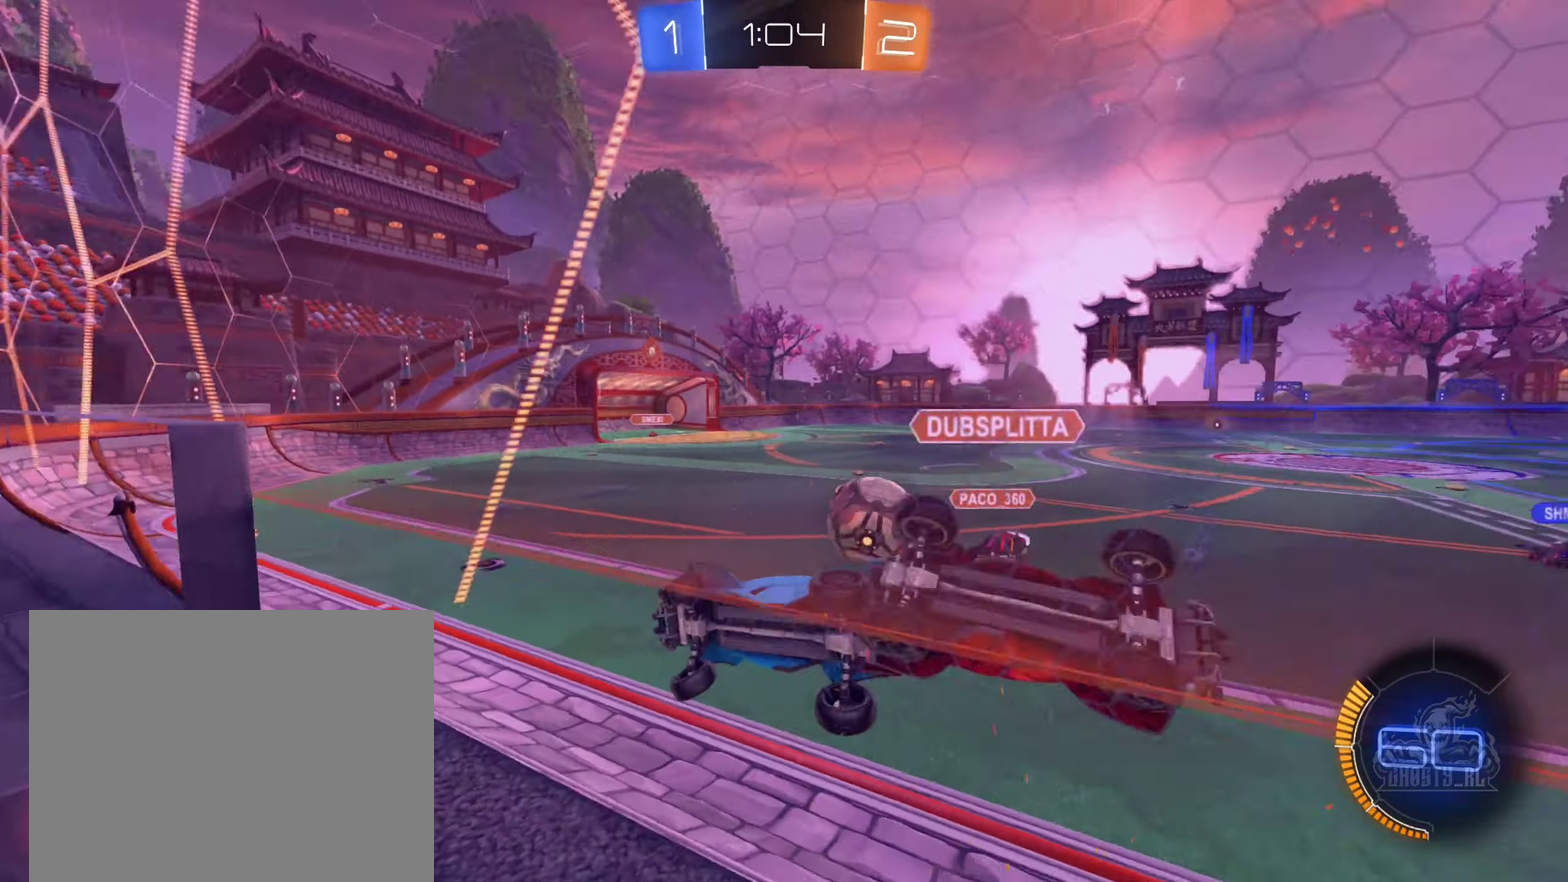
{"buttons": ["R2"], "left_stick": "center", "right_stick": "center", "events": [[17, "R2", "down"], [67, "left_stick", "center"], [200, "left_stick", "right"], [450, "left_stick", "center"]]}
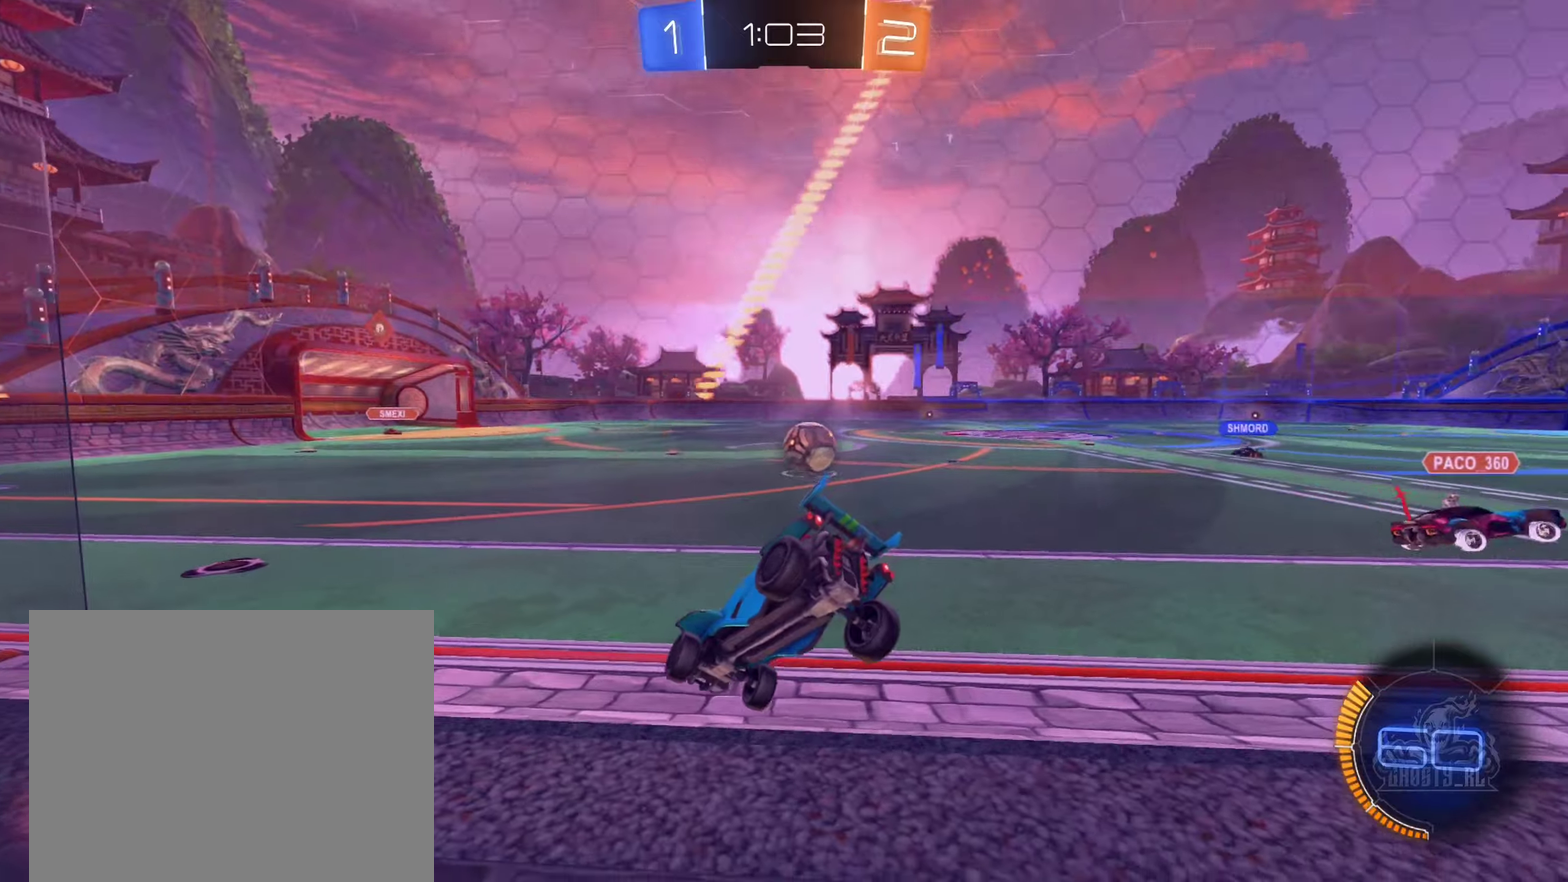
{"buttons": ["B", "R2"], "left_stick": "center", "right_stick": "center", "events": [[183, "left_stick", "left"], [250, "B", "down"], [333, "left_stick", "center"]]}
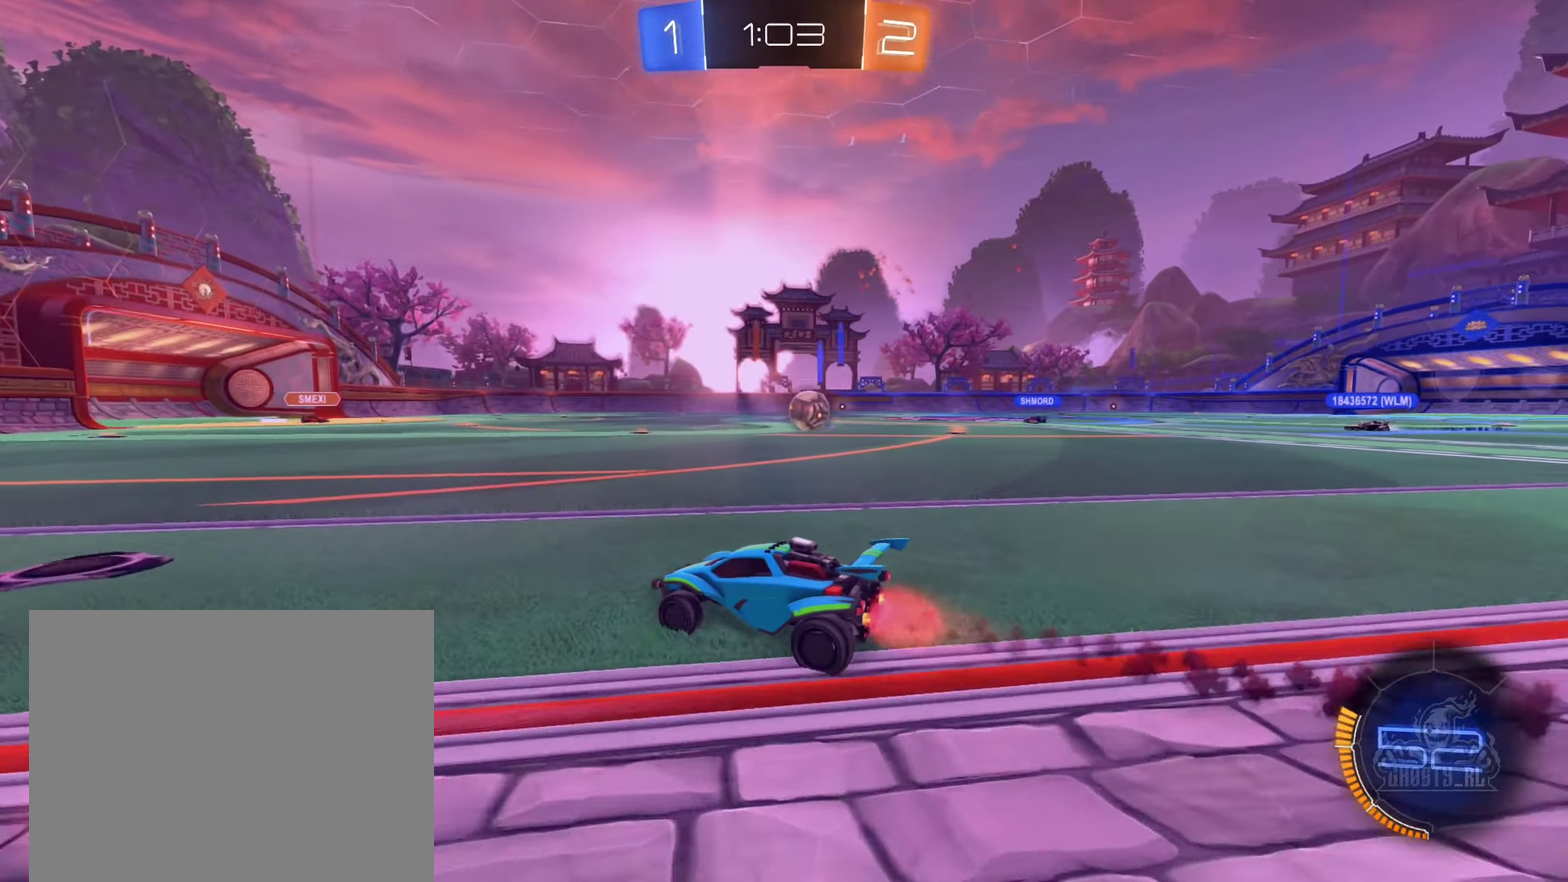
{"buttons": ["B", "R2"], "left_stick": "right", "right_stick": "center", "events": [[250, "B", "up"], [283, "left_stick", "left"], [366, "left_stick", "center"], [433, "B", "down"], [466, "left_stick", "right"]]}
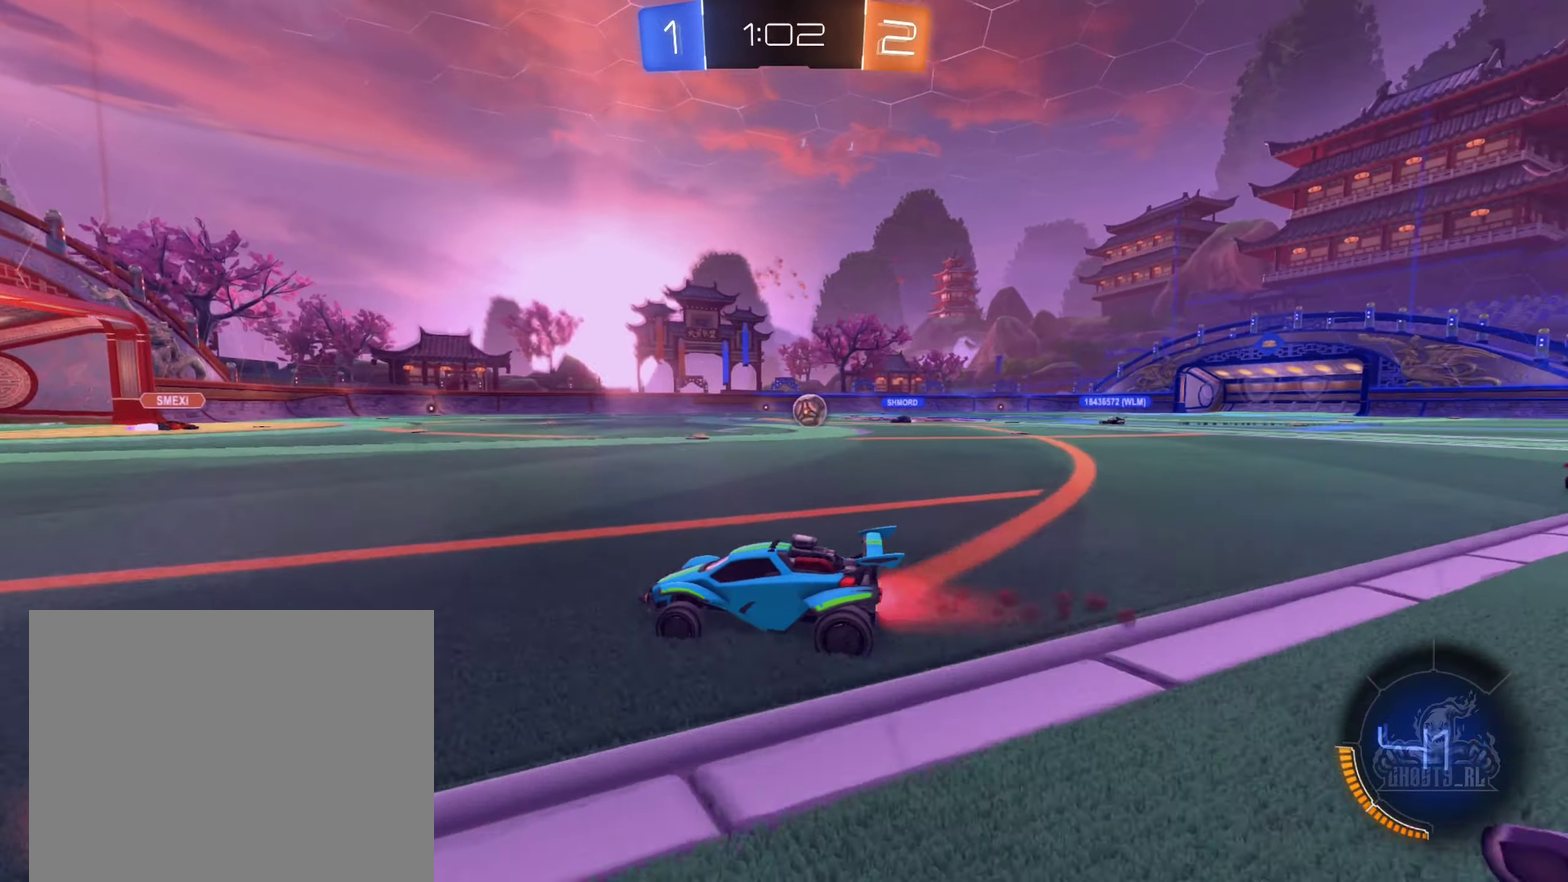
{"buttons": ["R2"], "left_stick": "right", "right_stick": "center", "events": [[116, "left_stick", "center"], [166, "B", "up"], [383, "left_stick", "right"]]}
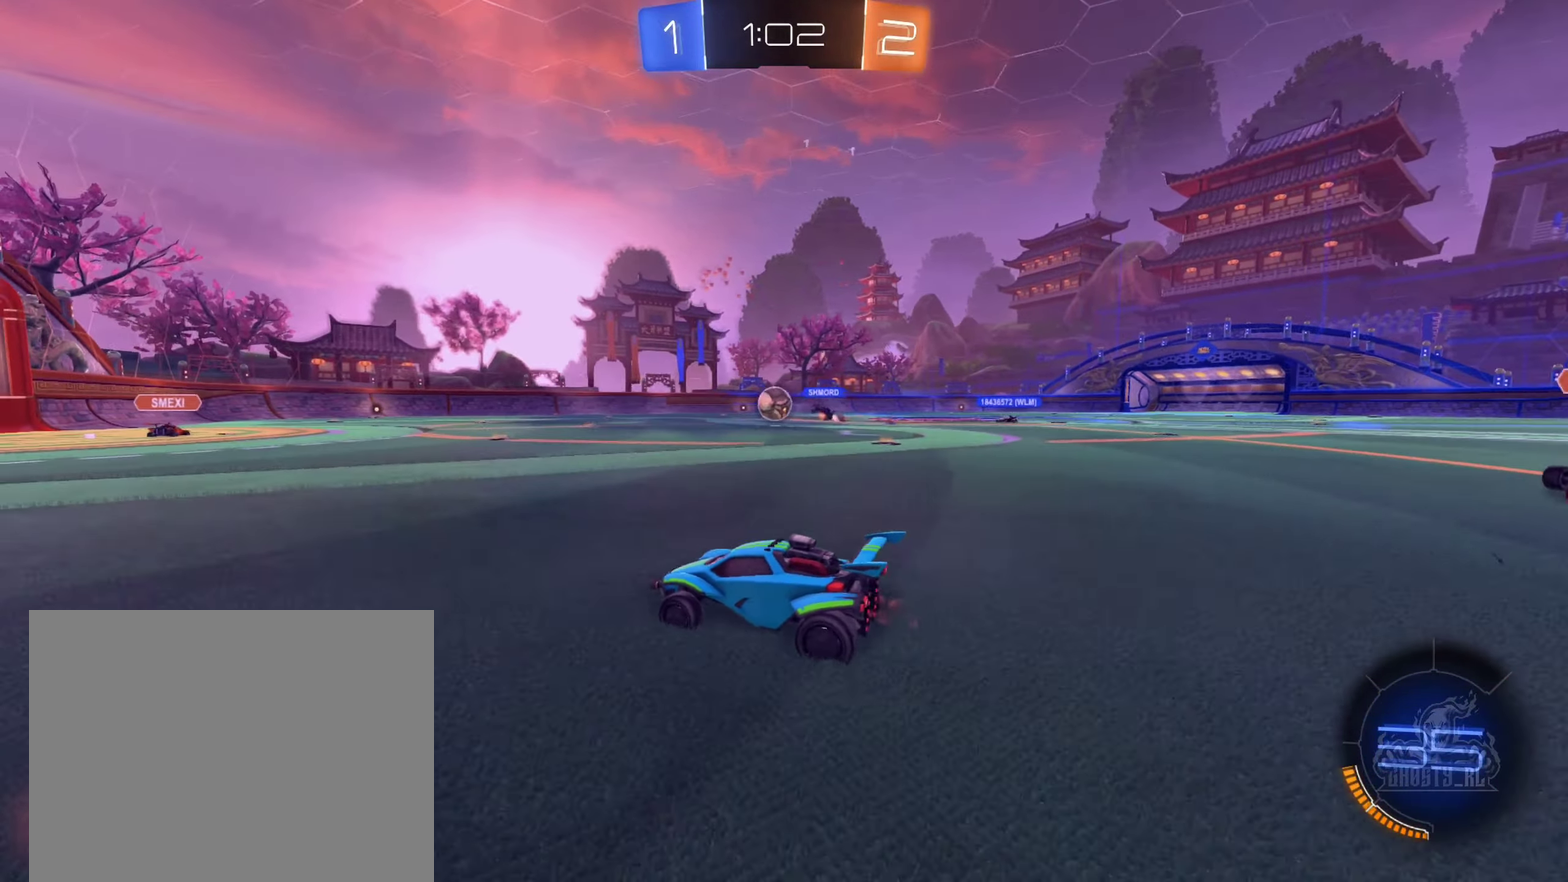
{"buttons": ["B", "R2"], "left_stick": "center", "right_stick": "center", "events": [[50, "left_stick", "center"], [116, "B", "down"], [233, "left_stick", "right"], [366, "left_stick", "left"], [500, "left_stick", "center"]]}
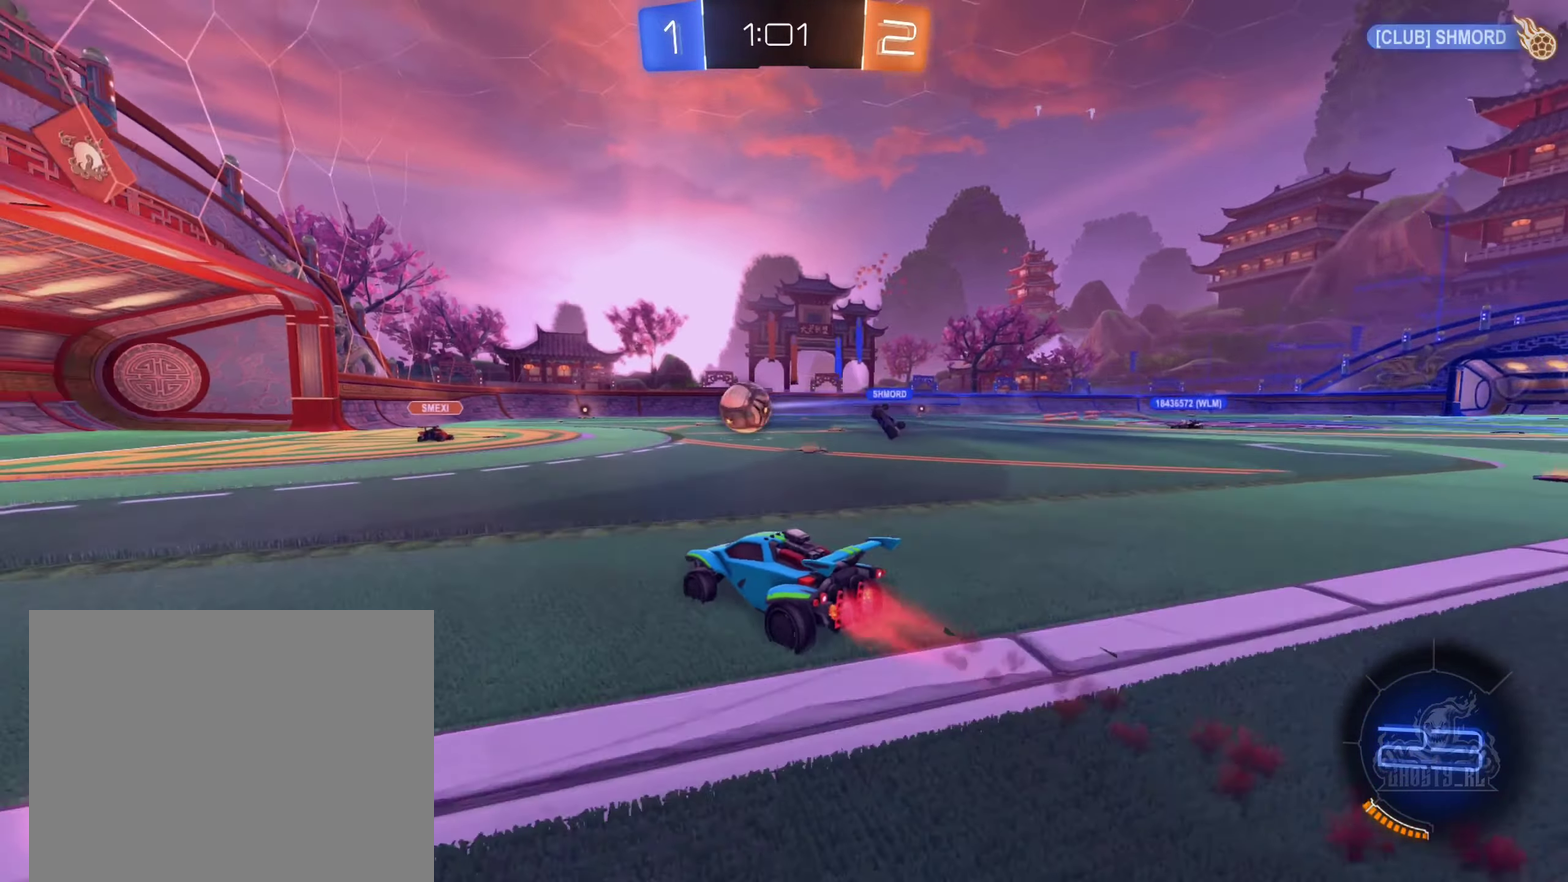
{"buttons": ["A", "B", "L1", "R2"], "left_stick": "up-left", "right_stick": "center", "events": [[66, "left_stick", "right"], [116, "left_stick", "down-right"], [133, "A", "down"], [300, "A", "up"], [316, "left_stick", "left"], [333, "L1", "down"], [383, "left_stick", "up-left"], [416, "A", "down"]]}
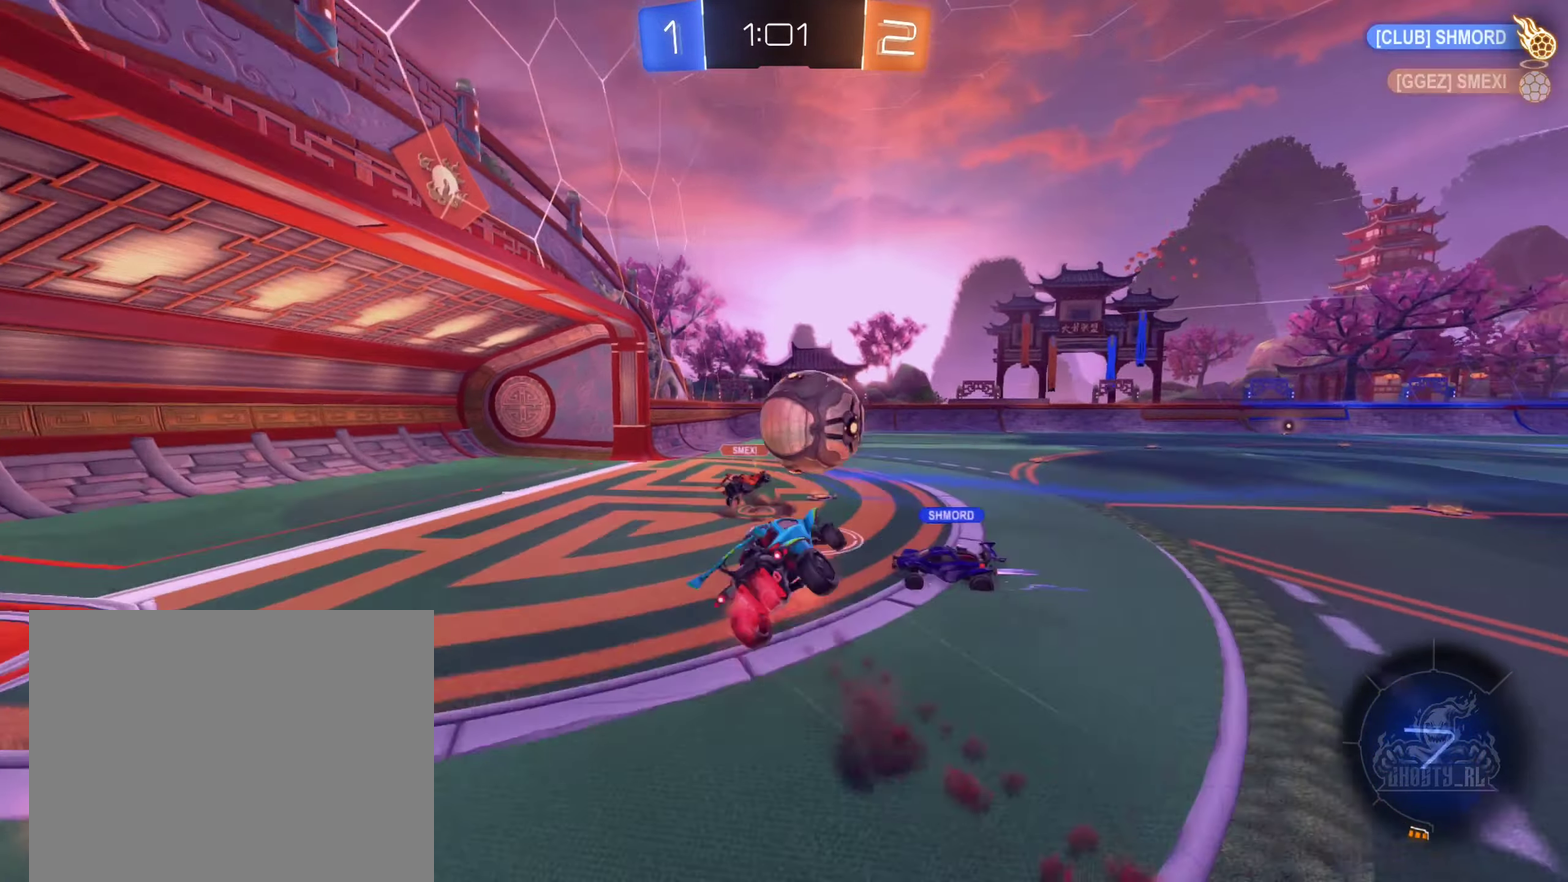
{"buttons": ["L1", "R2"], "left_stick": "up-left", "right_stick": "center", "events": [[33, "left_stick", "left"], [100, "left_stick", "down-left"], [166, "A", "up"], [166, "left_stick", "down"], [266, "B", "up"], [350, "left_stick", "left"], [466, "left_stick", "up-left"]]}
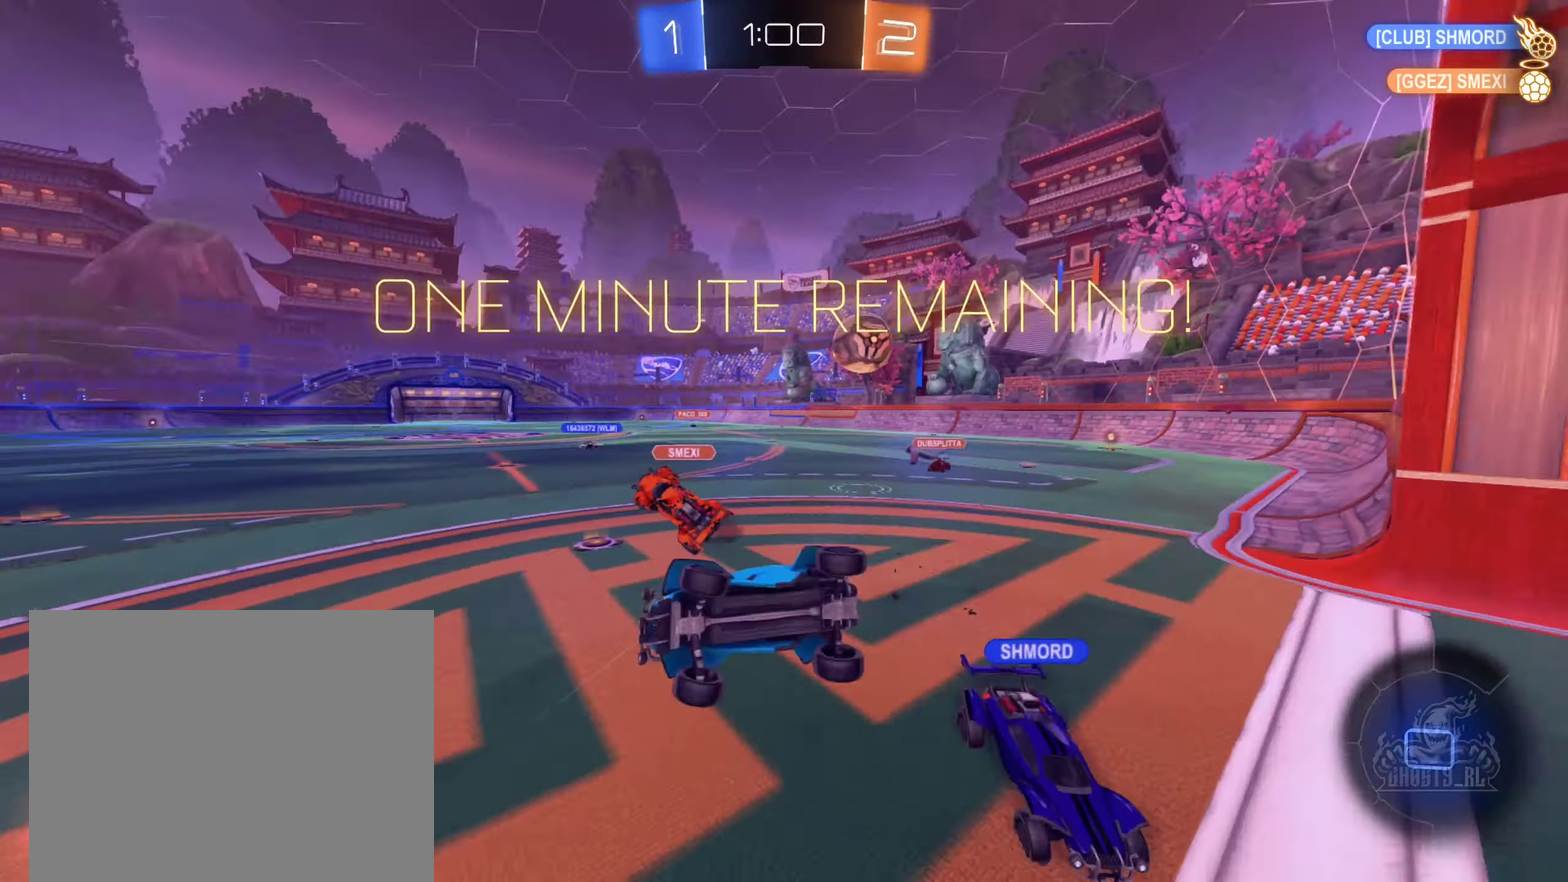
{"buttons": ["R2"], "left_stick": "right", "right_stick": "center", "events": [[116, "left_stick", "center"], [133, "L1", "up"], [216, "left_stick", "right"]]}
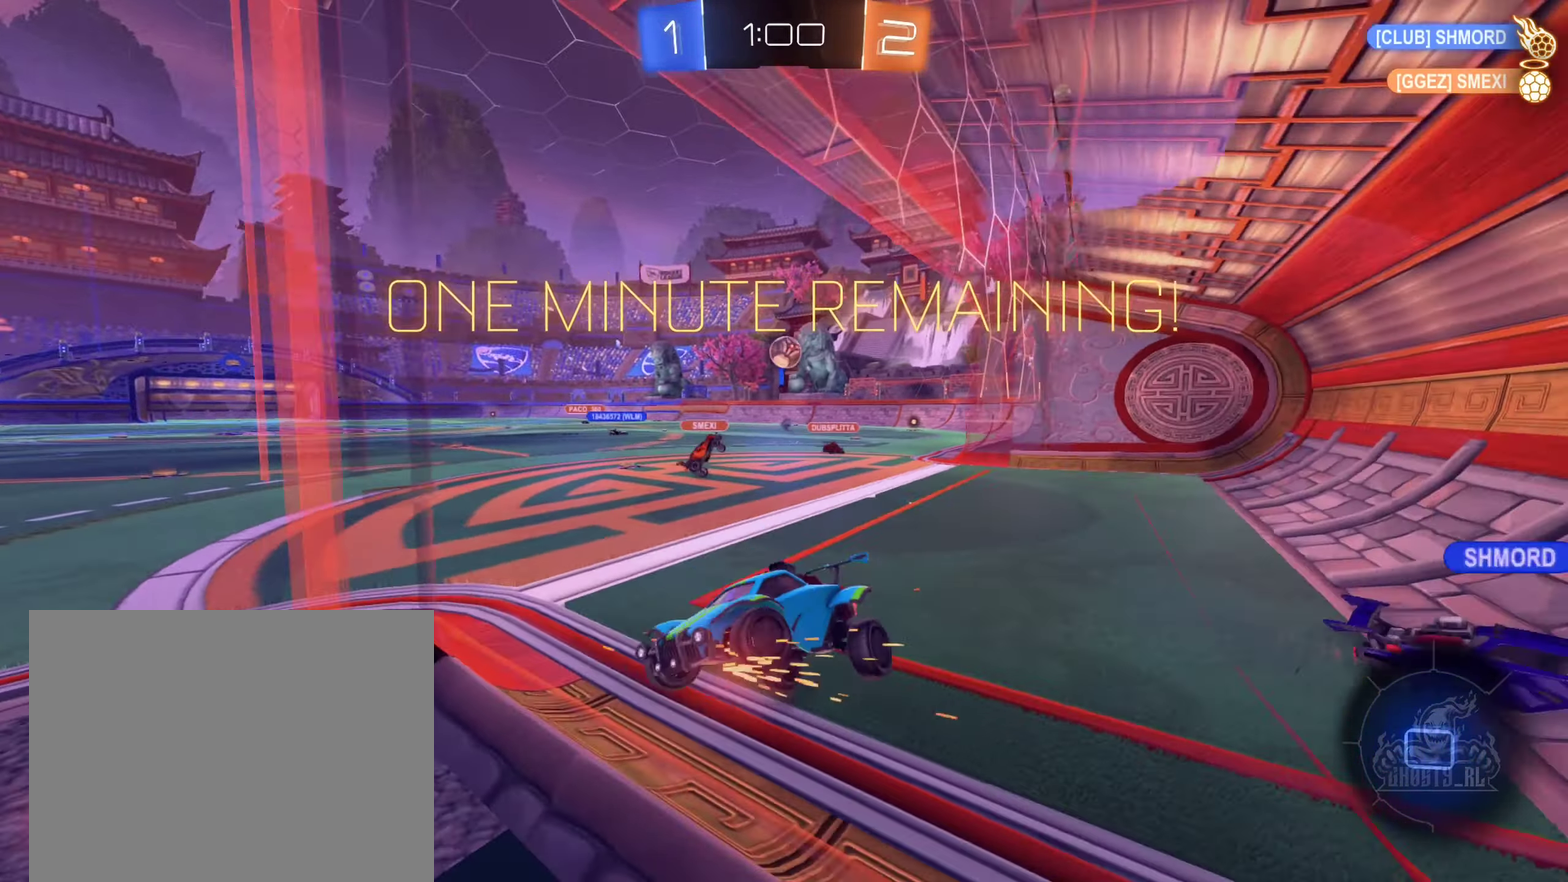
{"buttons": ["R2"], "left_stick": "right", "right_stick": "center", "events": []}
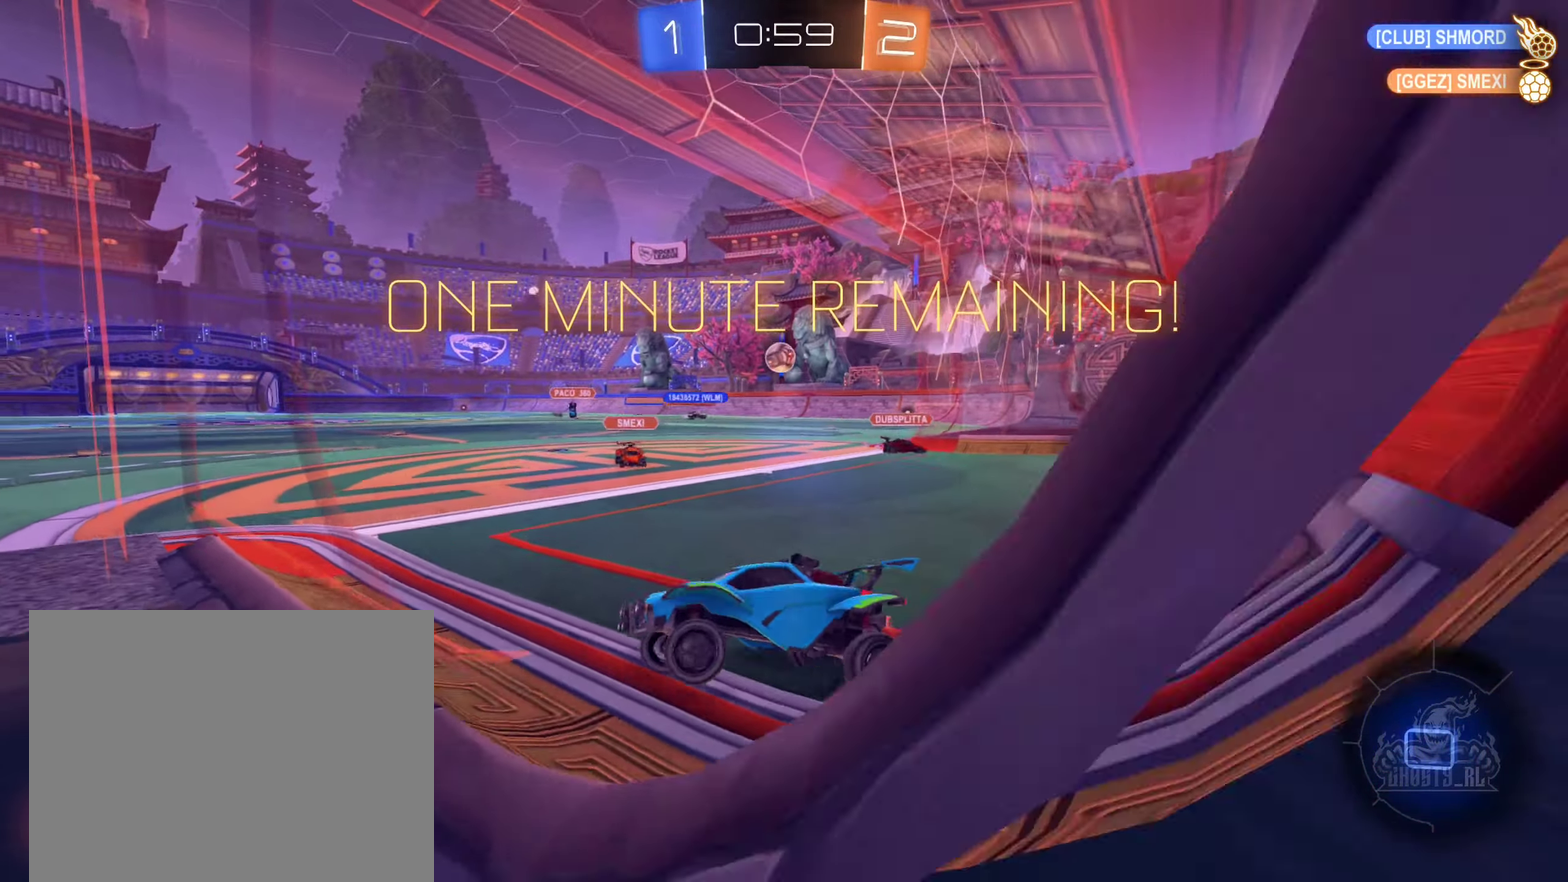
{"buttons": ["R2"], "left_stick": "right", "right_stick": "center", "events": []}
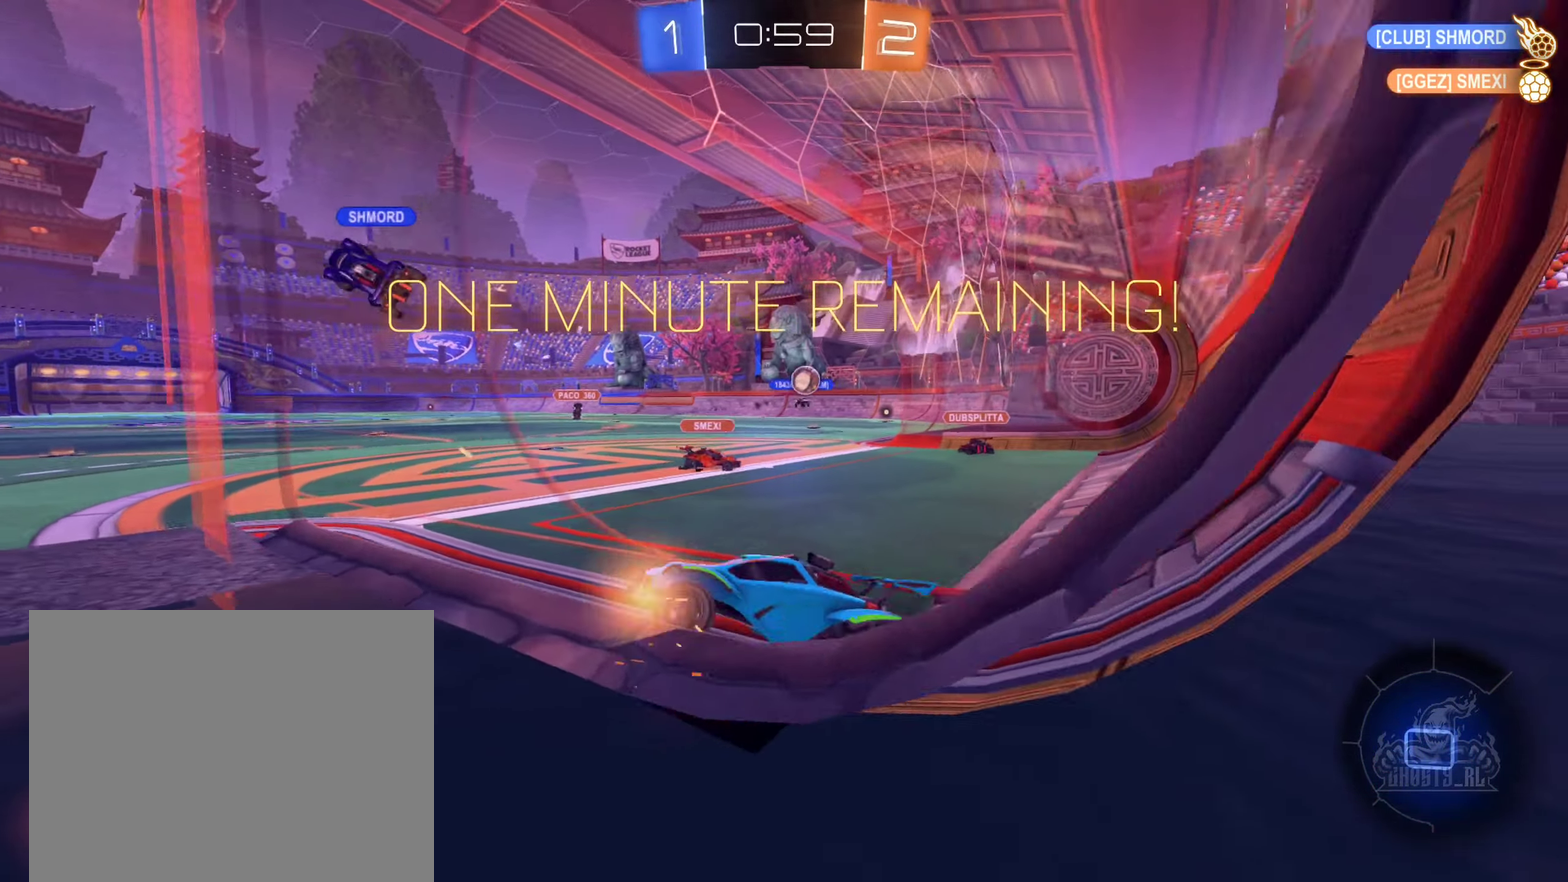
{"buttons": ["R2"], "left_stick": "right", "right_stick": "center", "events": []}
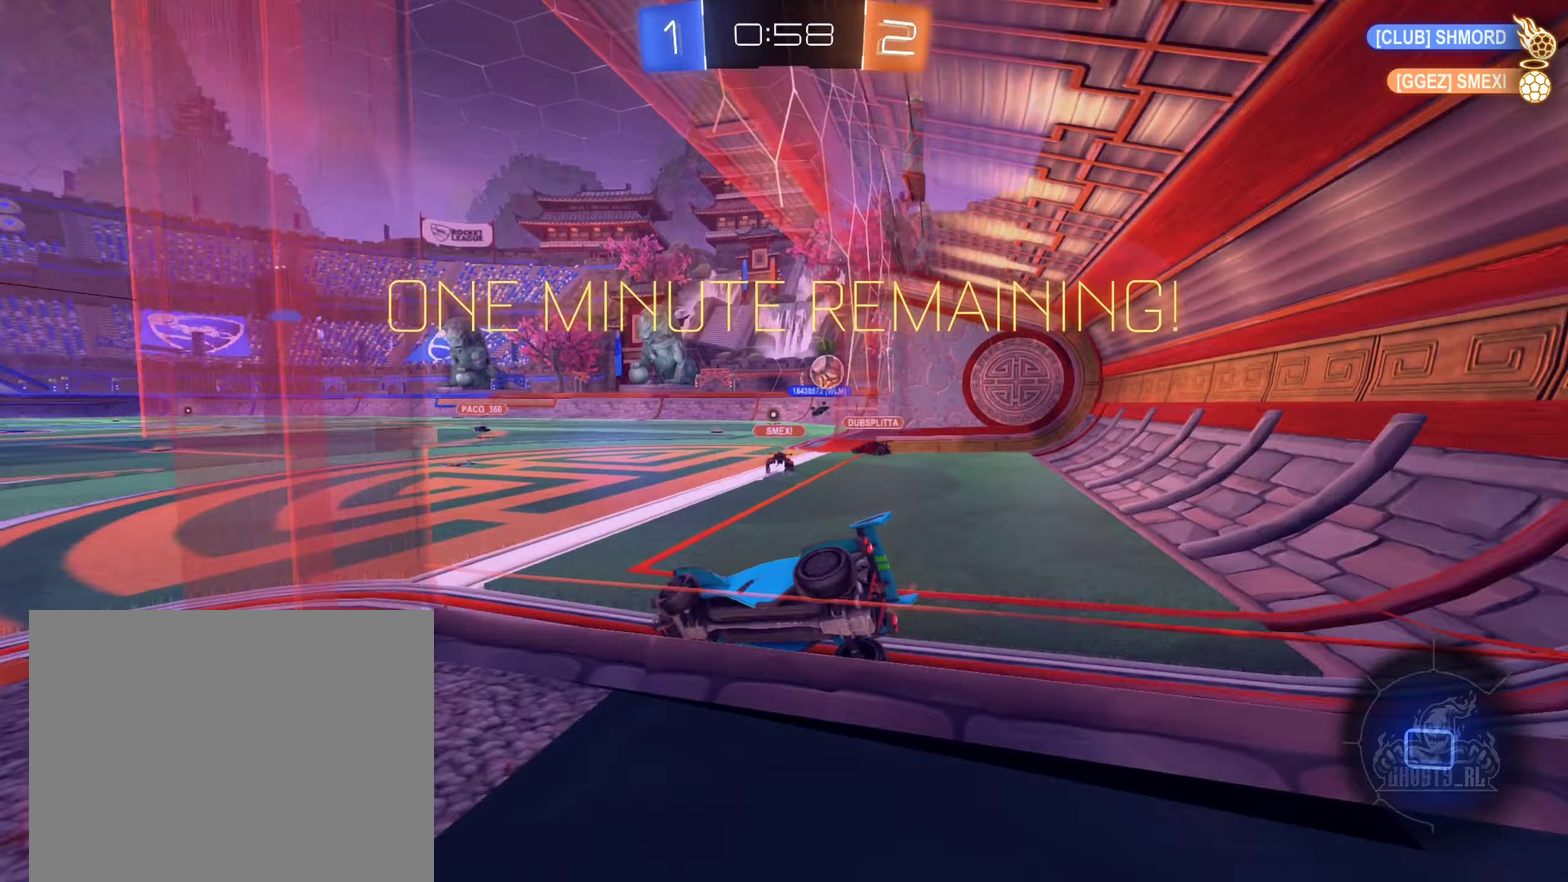
{"buttons": ["R2"], "left_stick": "right", "right_stick": "center", "events": [[217, "left_stick", "center"], [400, "left_stick", "right"]]}
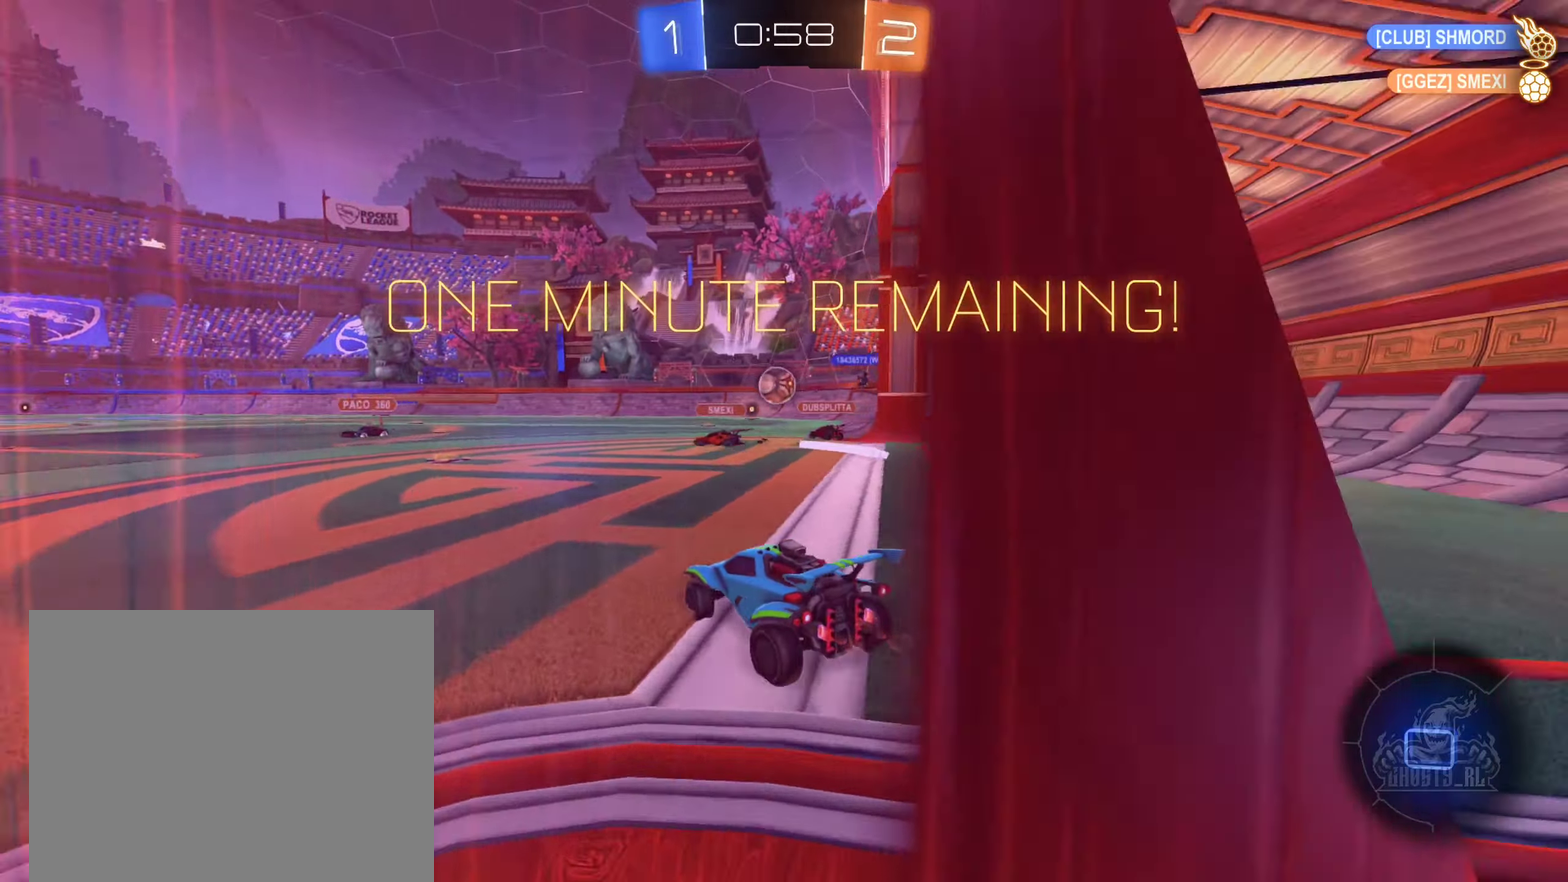
{"buttons": ["L1", "R2"], "left_stick": "left", "right_stick": "center", "events": [[17, "A", "down"], [117, "A", "up"], [150, "left_stick", "up-left"], [183, "A", "down"], [217, "left_stick", "left"], [250, "L1", "down"], [450, "A", "up"]]}
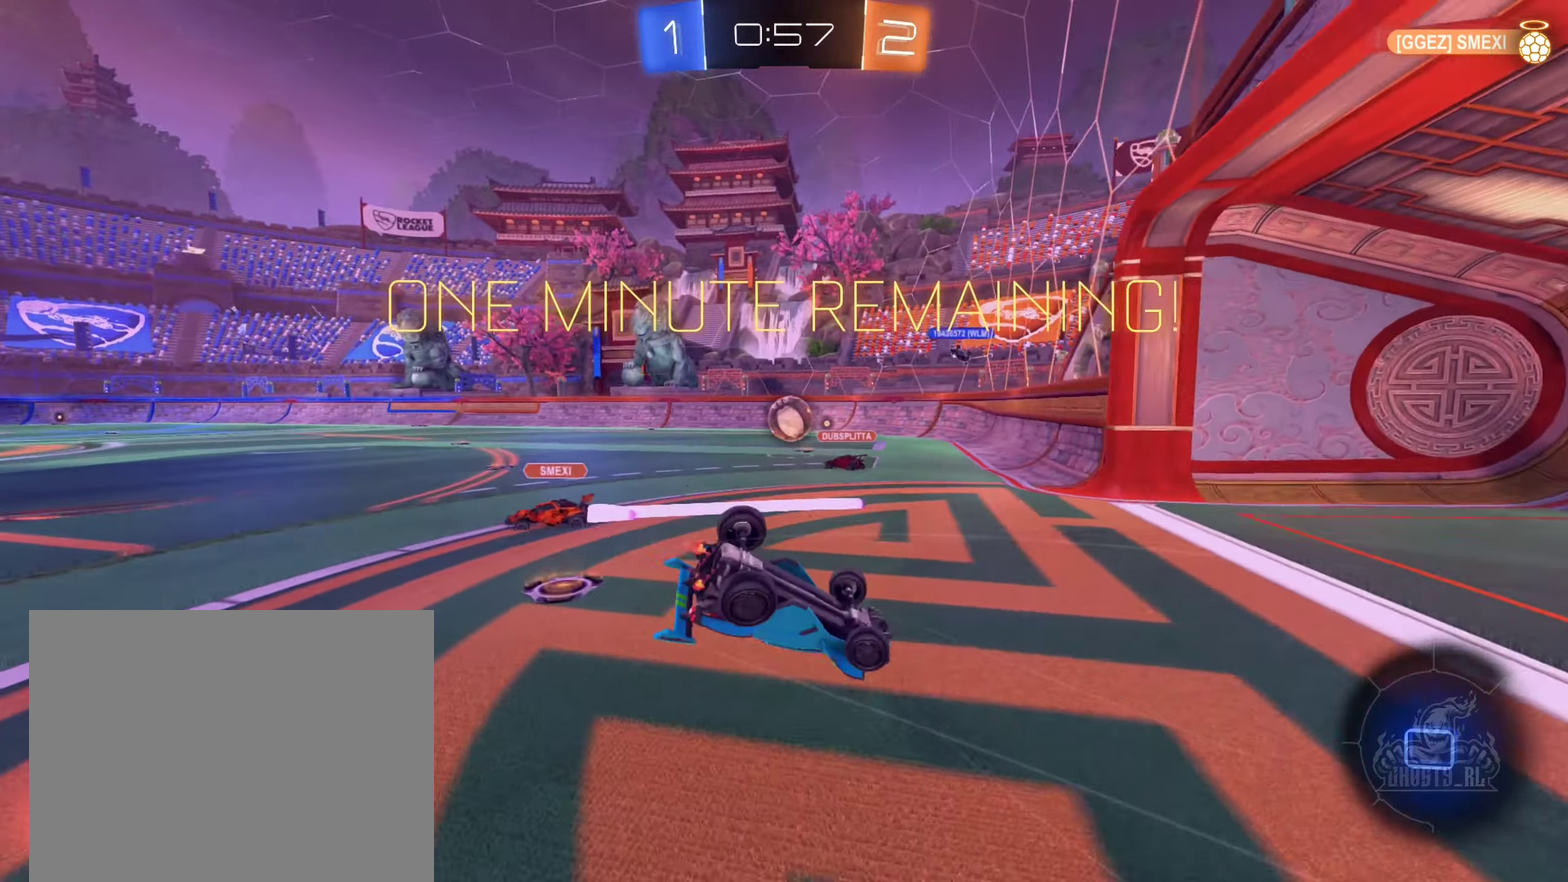
{"buttons": ["R2"], "left_stick": "center", "right_stick": "center", "events": [[117, "left_stick", "up-left"], [367, "L1", "up"], [400, "left_stick", "center"]]}
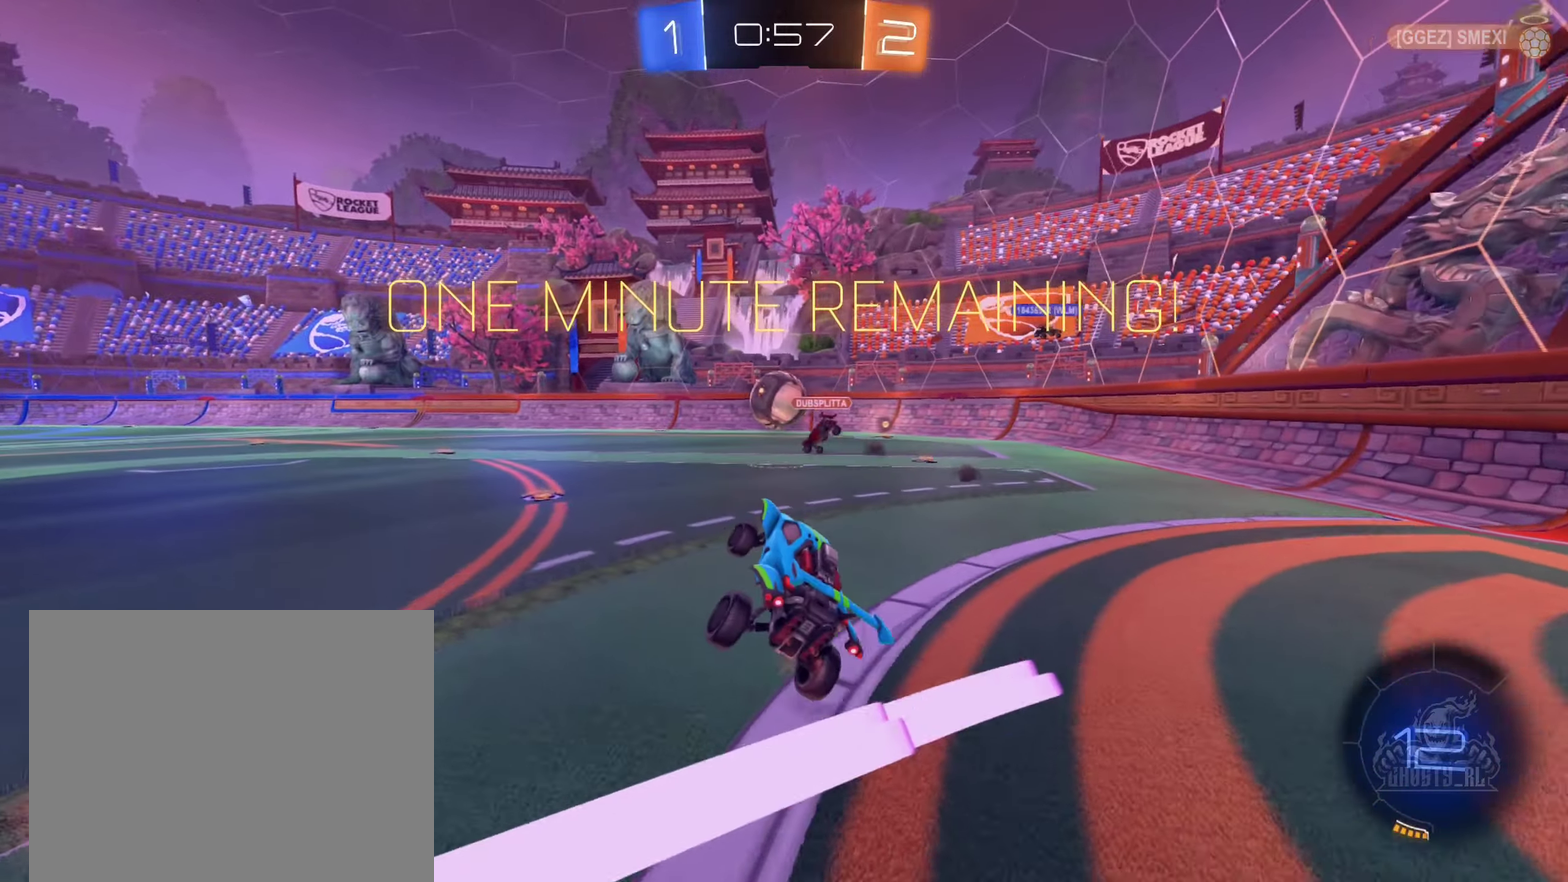
{"buttons": ["B", "R2"], "left_stick": "right", "right_stick": "center", "events": [[17, "left_stick", "left"], [217, "left_stick", "center"], [317, "B", "down"], [433, "left_stick", "right"]]}
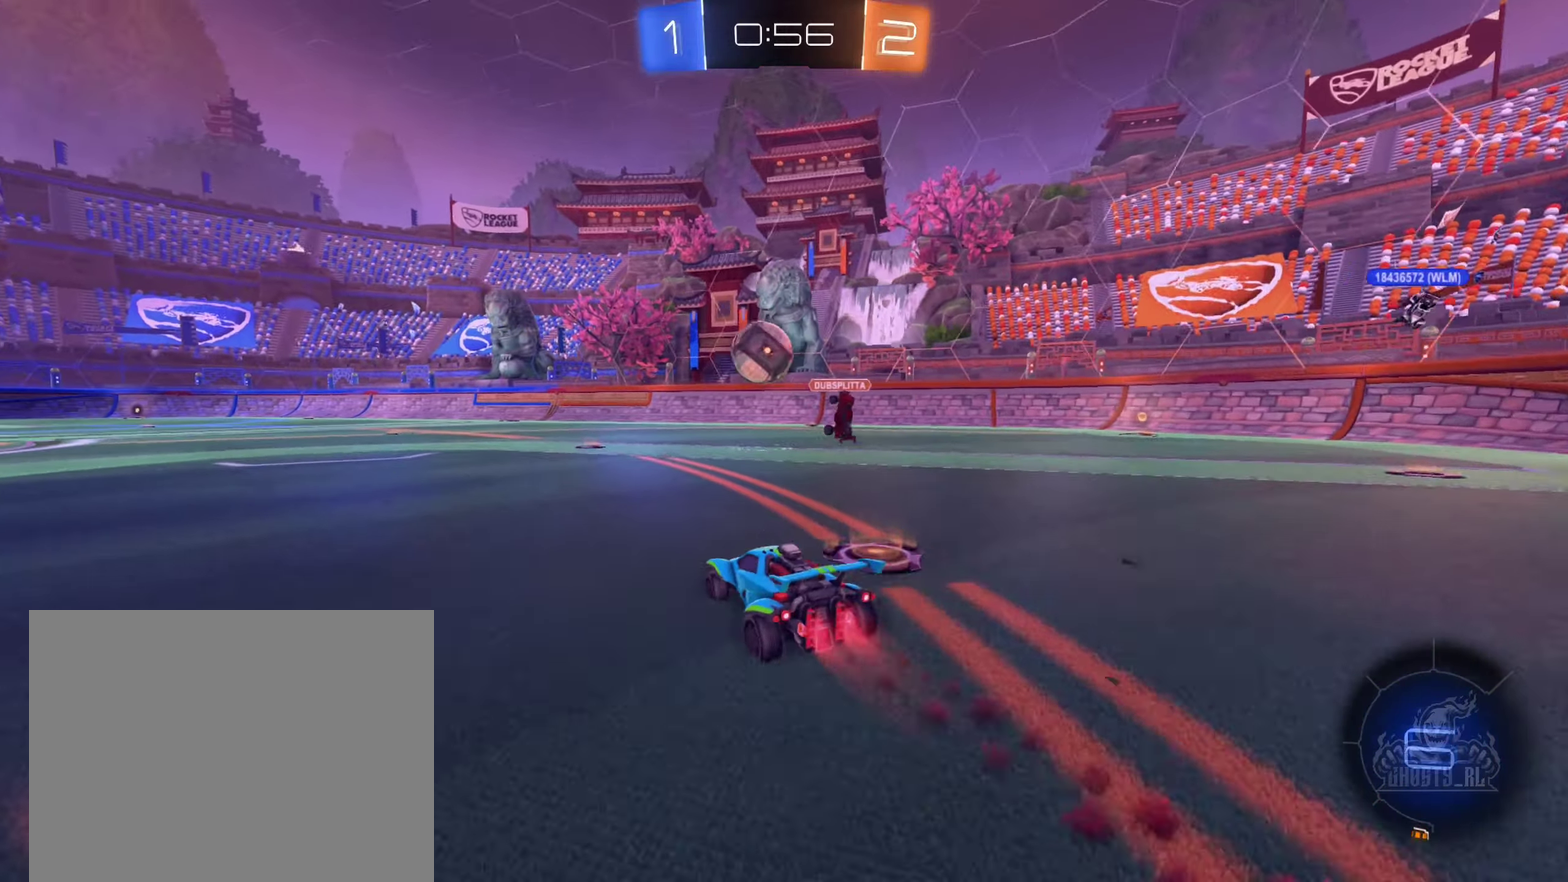
{"buttons": ["B", "L1", "R2"], "left_stick": "down-left", "right_stick": "center", "events": [[67, "A", "down"], [117, "left_stick", "up-left"], [167, "A", "up"], [233, "A", "down"], [250, "left_stick", "left"], [333, "left_stick", "down-left"], [367, "L1", "down"], [383, "left_stick", "down"], [483, "A", "up"], [483, "left_stick", "down-left"]]}
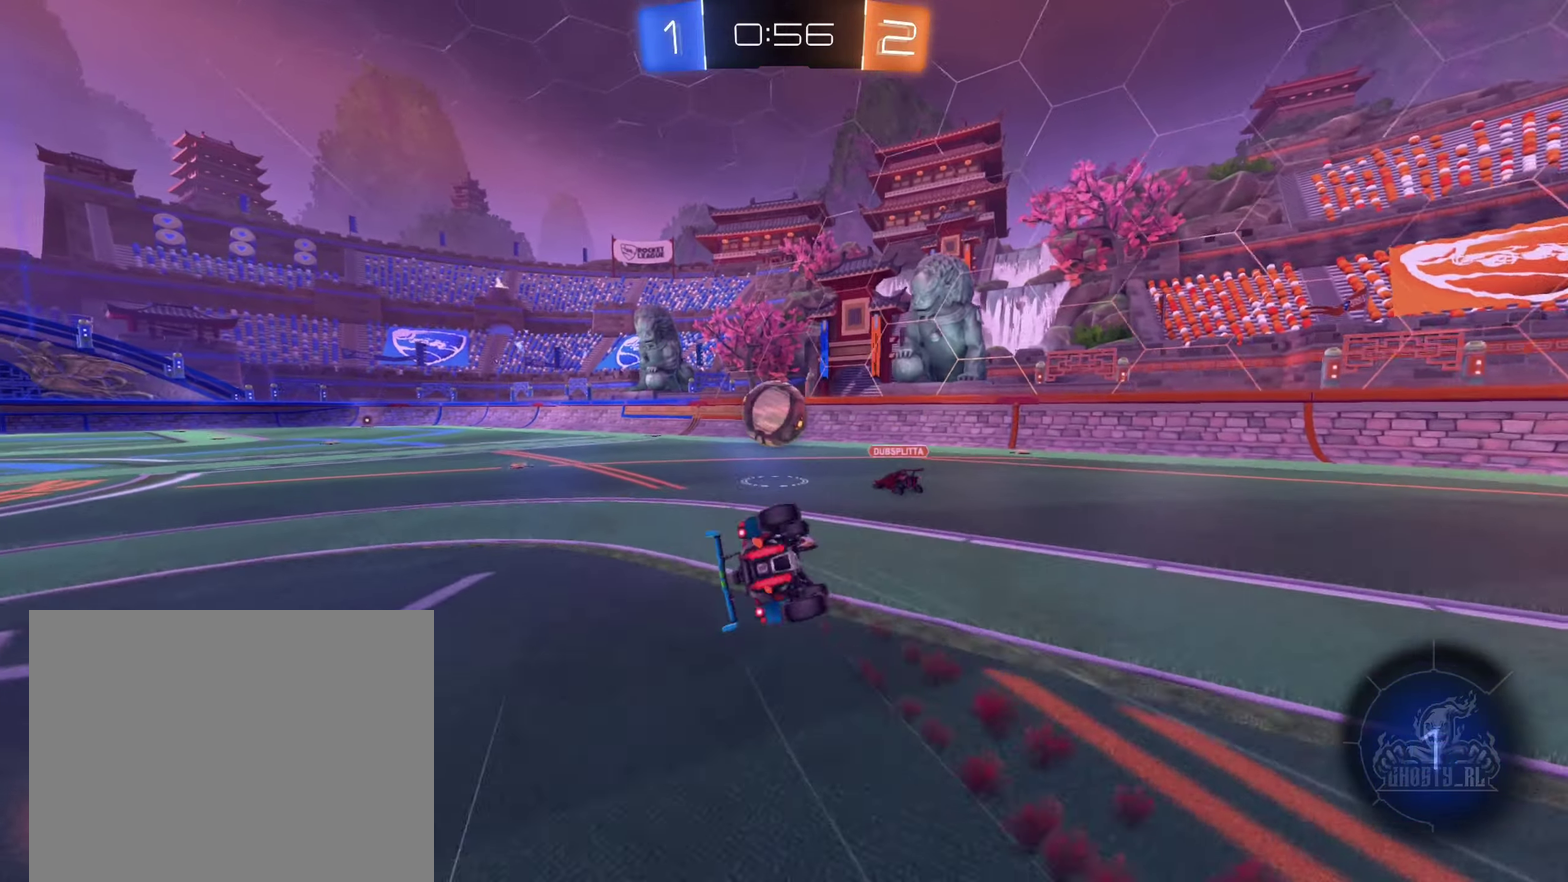
{"buttons": ["R2"], "left_stick": "center", "right_stick": "center", "events": [[67, "B", "up"], [83, "left_stick", "up-left"], [467, "L1", "up"], [467, "left_stick", "center"]]}
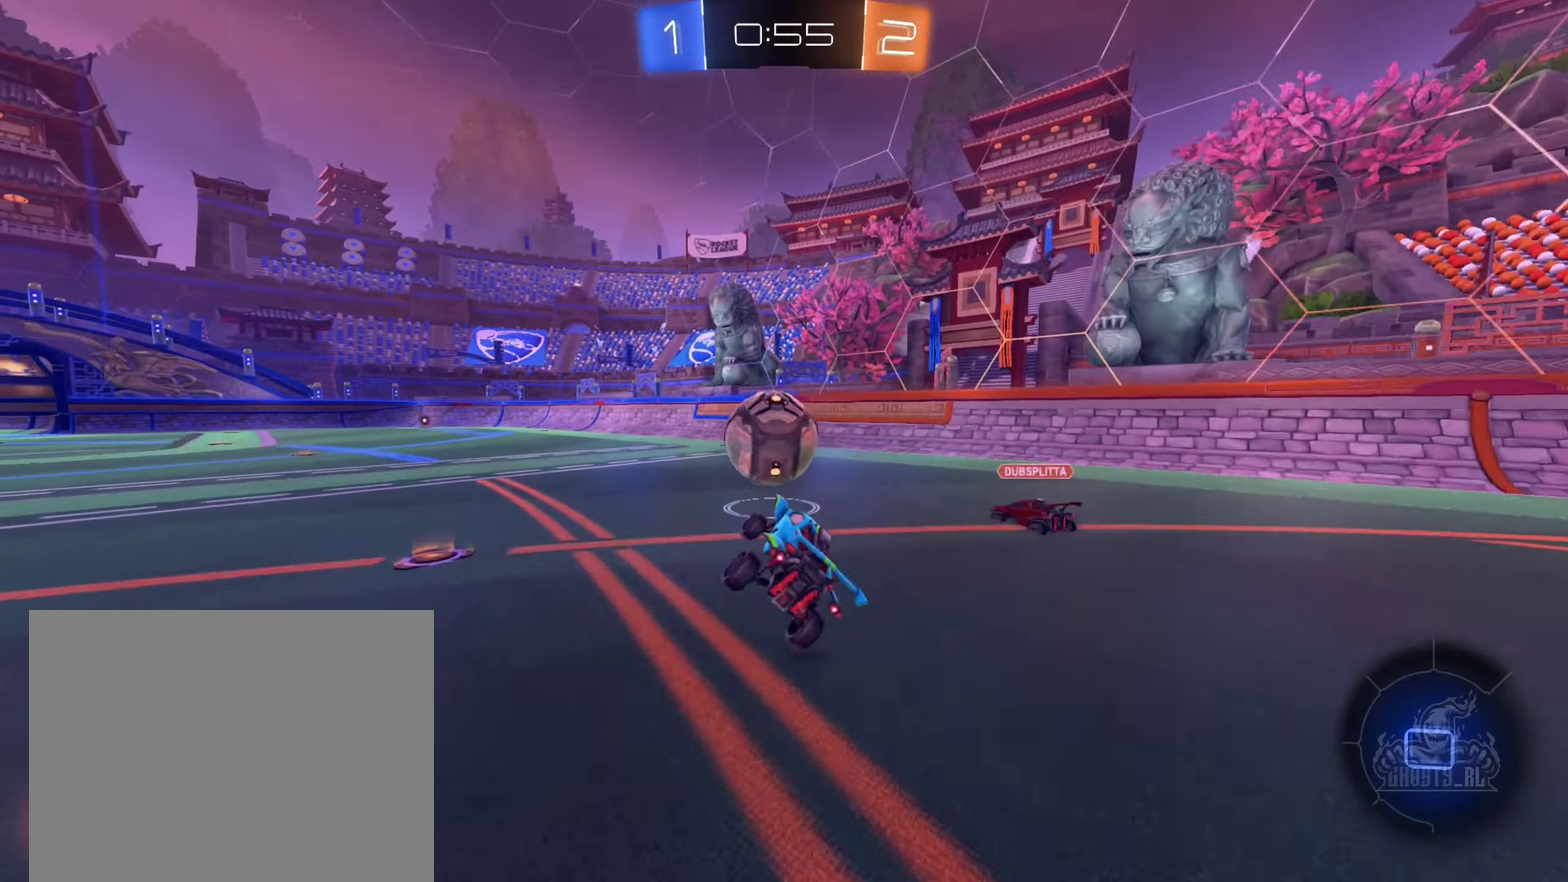
{"buttons": ["R2"], "left_stick": "down-right", "right_stick": "center", "events": [[250, "left_stick", "down-right"]]}
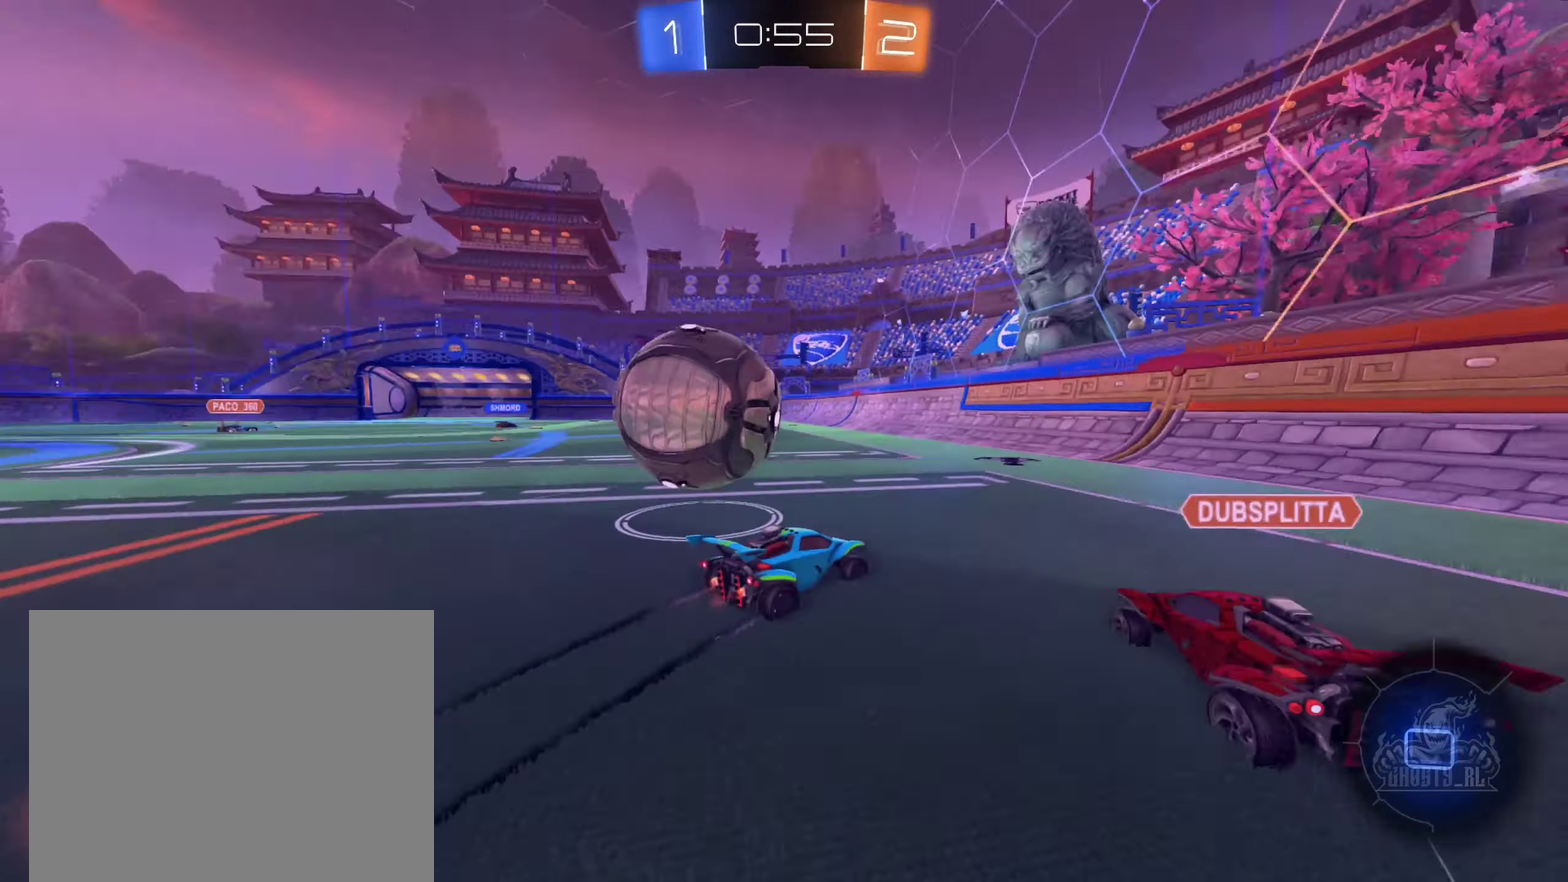
{"buttons": ["R2"], "left_stick": "left", "right_stick": "center", "events": [[50, "R2", "up"], [183, "L2", "down"], [183, "left_stick", "left"], [367, "R2", "down"], [383, "L2", "up"]]}
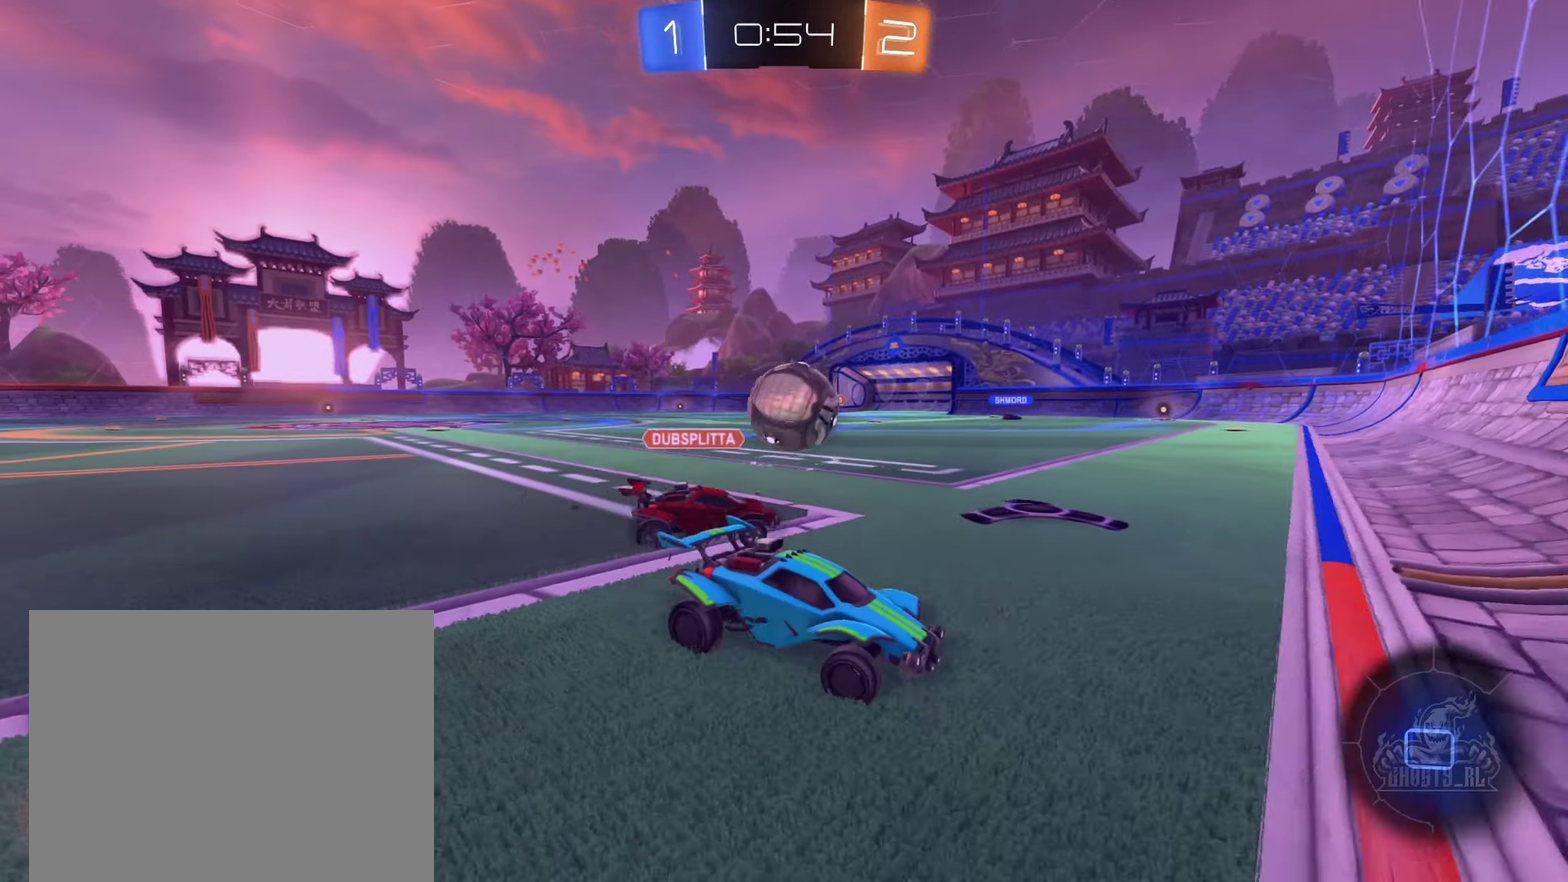
{"buttons": ["R2"], "left_stick": "up-left", "right_stick": "center"}
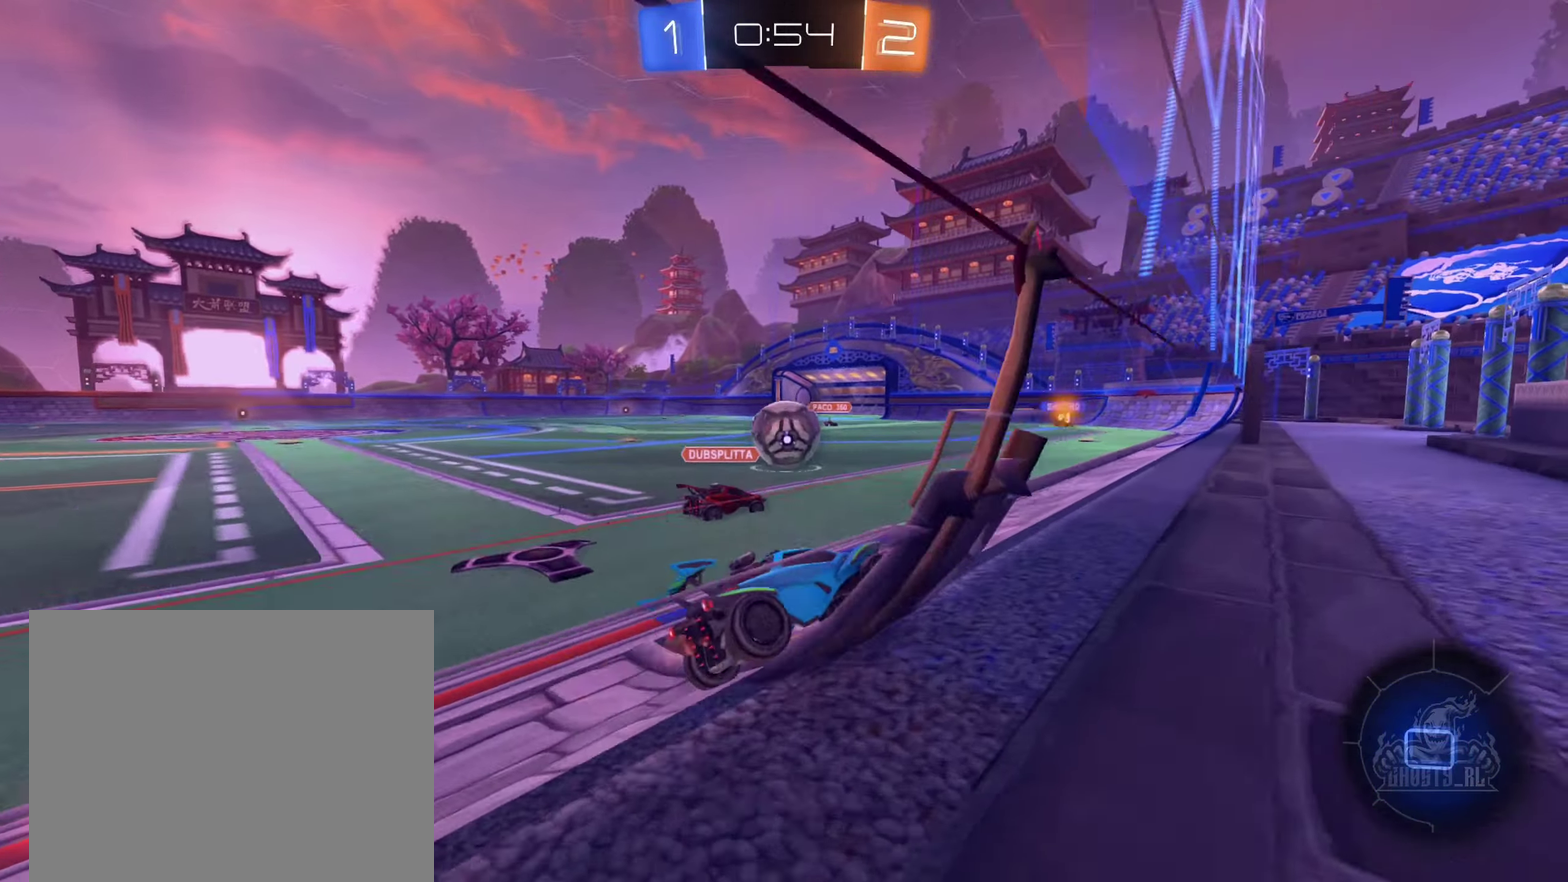
{"buttons": ["A", "R1"], "left_stick": "center", "right_stick": "center"}
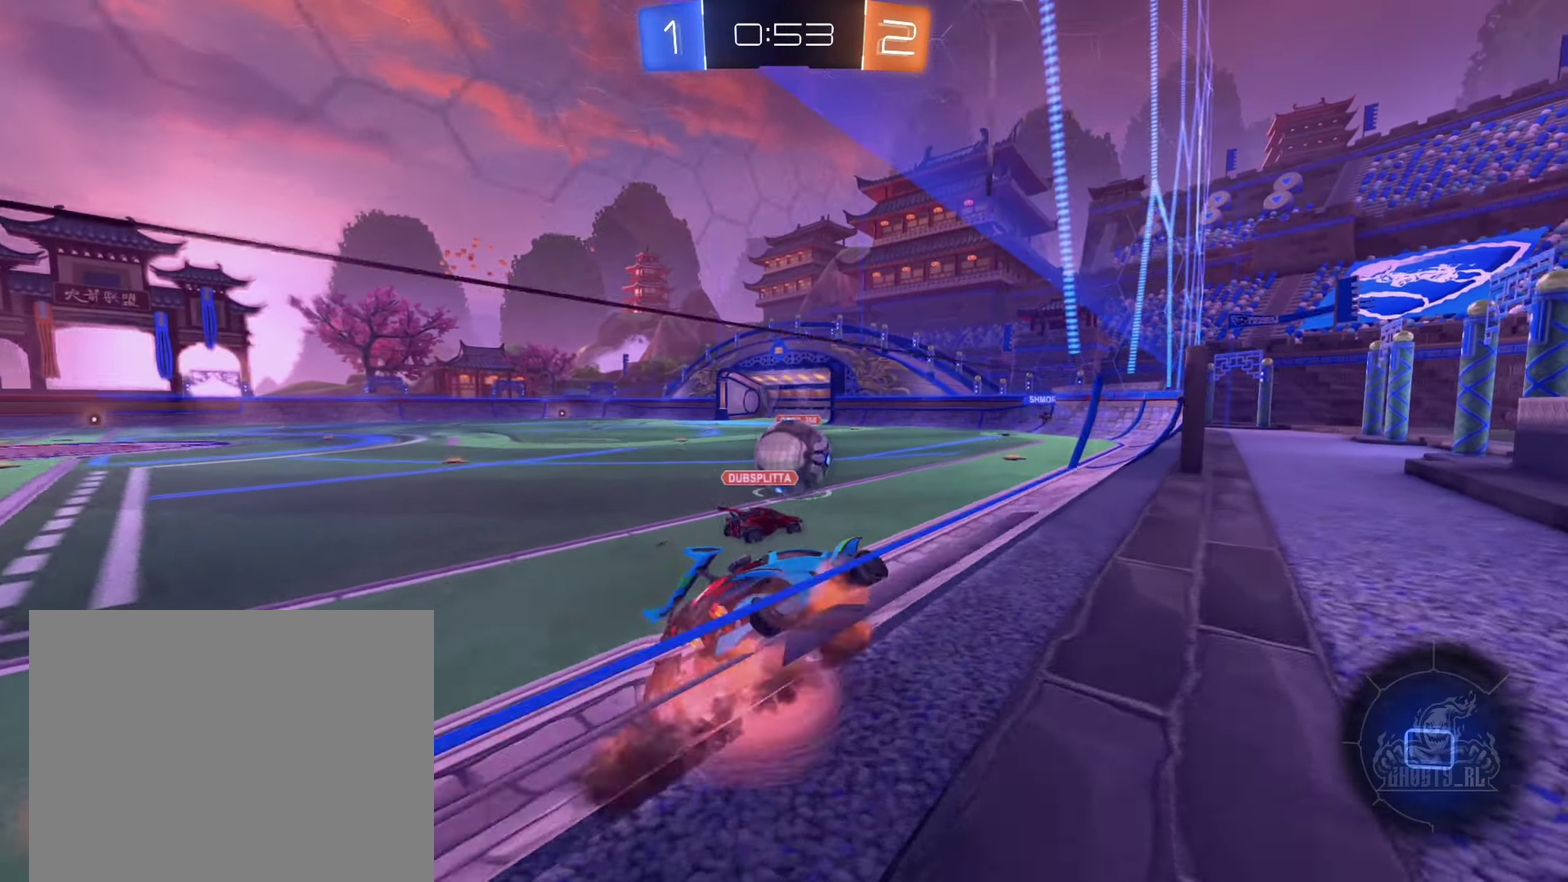
{"buttons": ["R2"], "left_stick": "down", "right_stick": "center", "events": [[167, "A", "up"], [184, "R1", "up"], [350, "R2", "down"], [467, "left_stick", "down"]]}